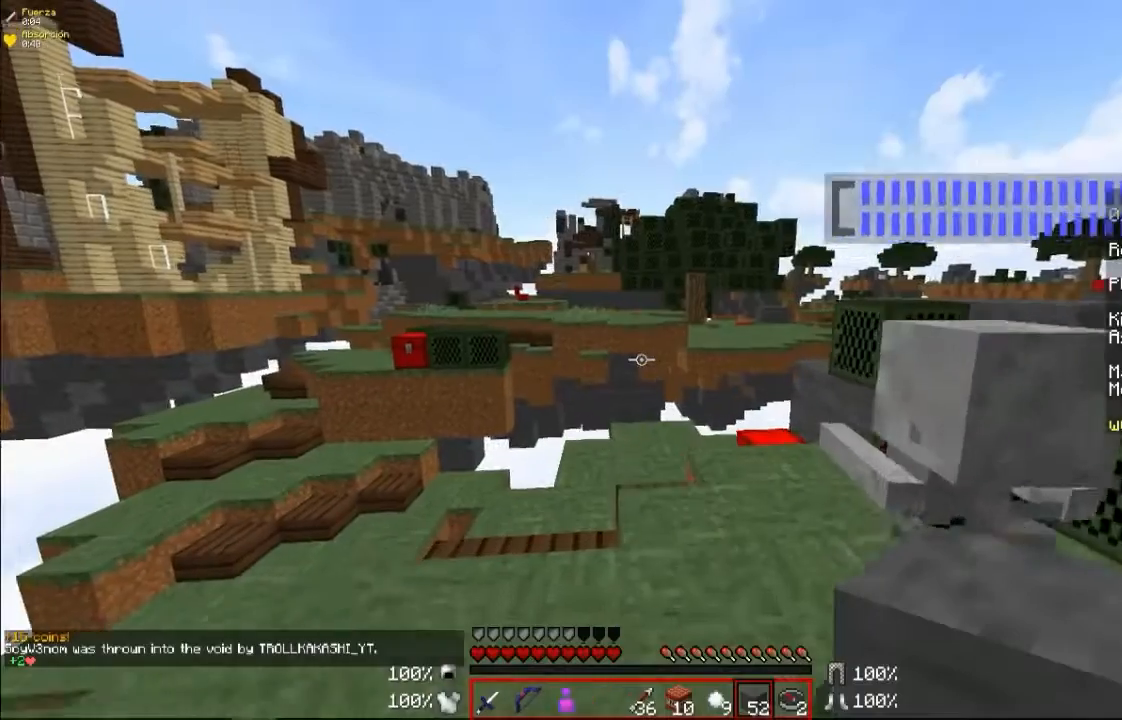
Gameplay with keyboard and mouse; each line is a JSON object with the keys and mouse buttons held at the frame after it. "events" lists presses ("down") and releases ("up") of "a", "d", "s", "w", "mouse_left" and "mouse_right" between this image and that frame as [ms after this image, input, new state], when the widget could be followed in between. "mouse_left", "mouse_right" = the "left", "right" buttons of the "mouse" list. No other keys are recorded. Fast repeated clicks can show as one long hold. Mouse movement is not recorded.
{"keys": ["d", "w"], "mouse": [], "events": [[367, "d", "down"]]}
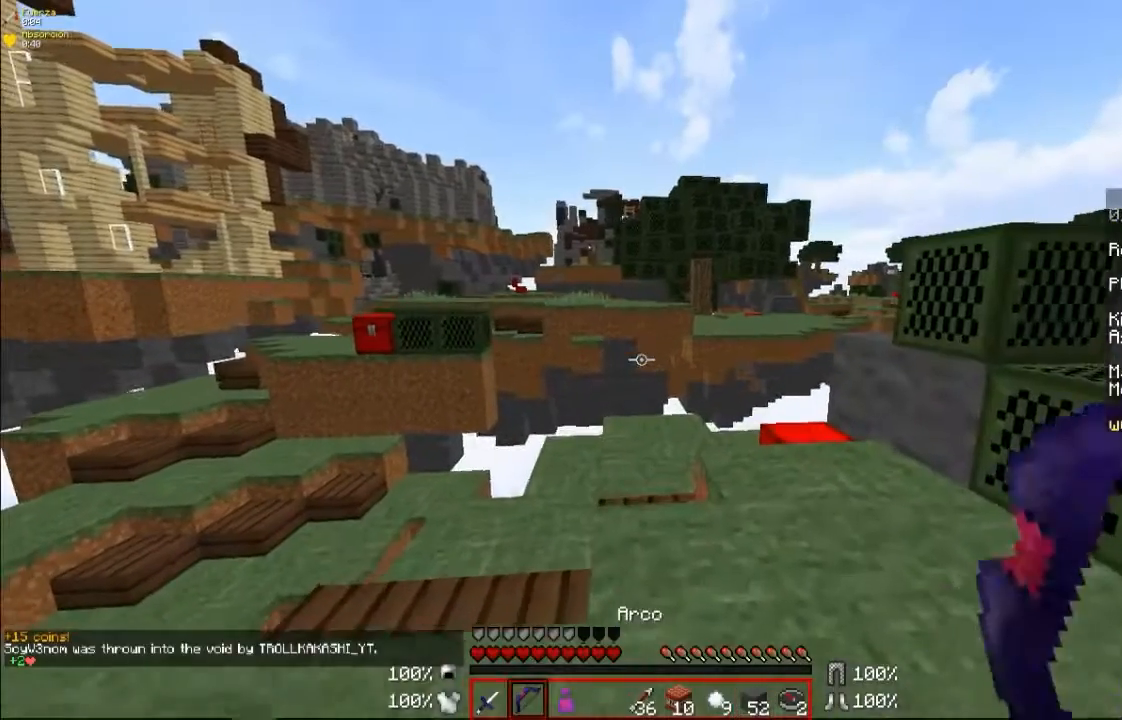
{"keys": [], "mouse": ["right"], "events": [[33, "d", "up"], [300, "w", "up"], [367, "mouse_right", "down"]]}
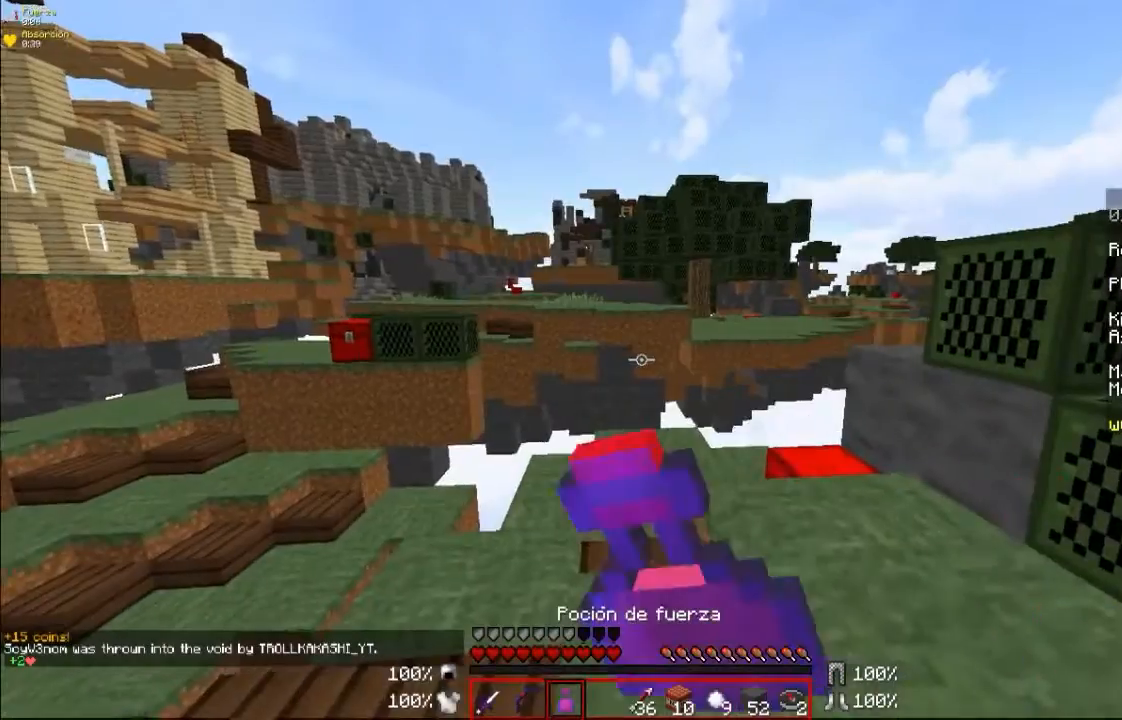
{"keys": [], "mouse": ["right"], "events": []}
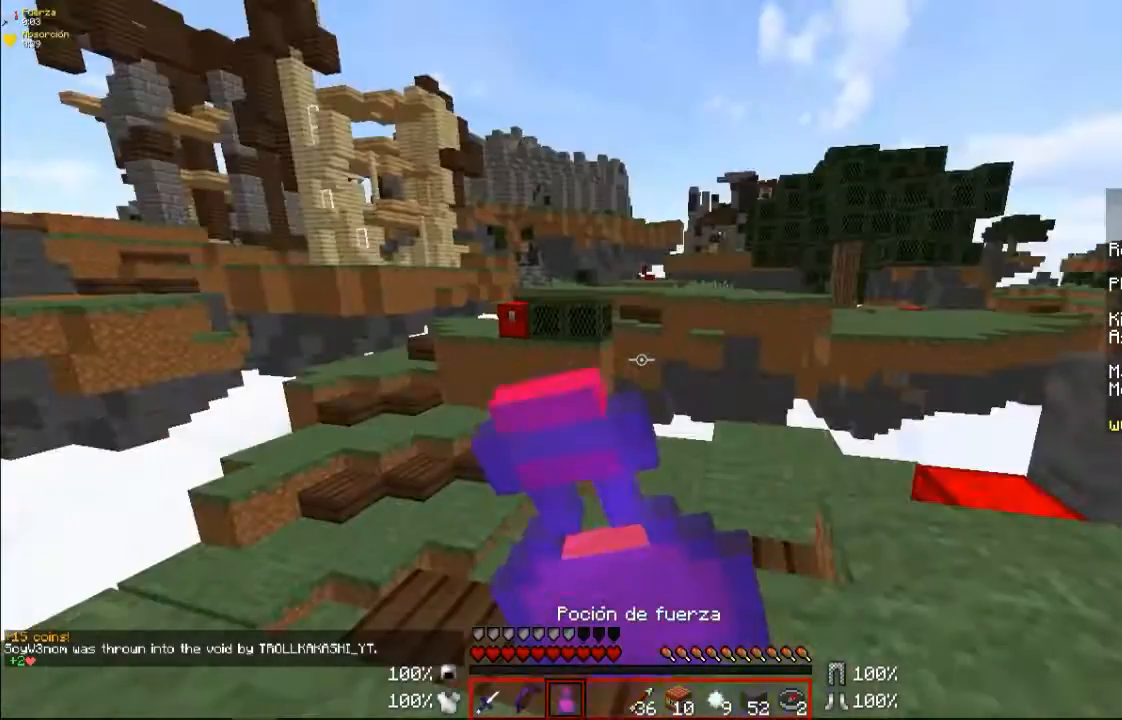
{"keys": [], "mouse": ["right"], "events": []}
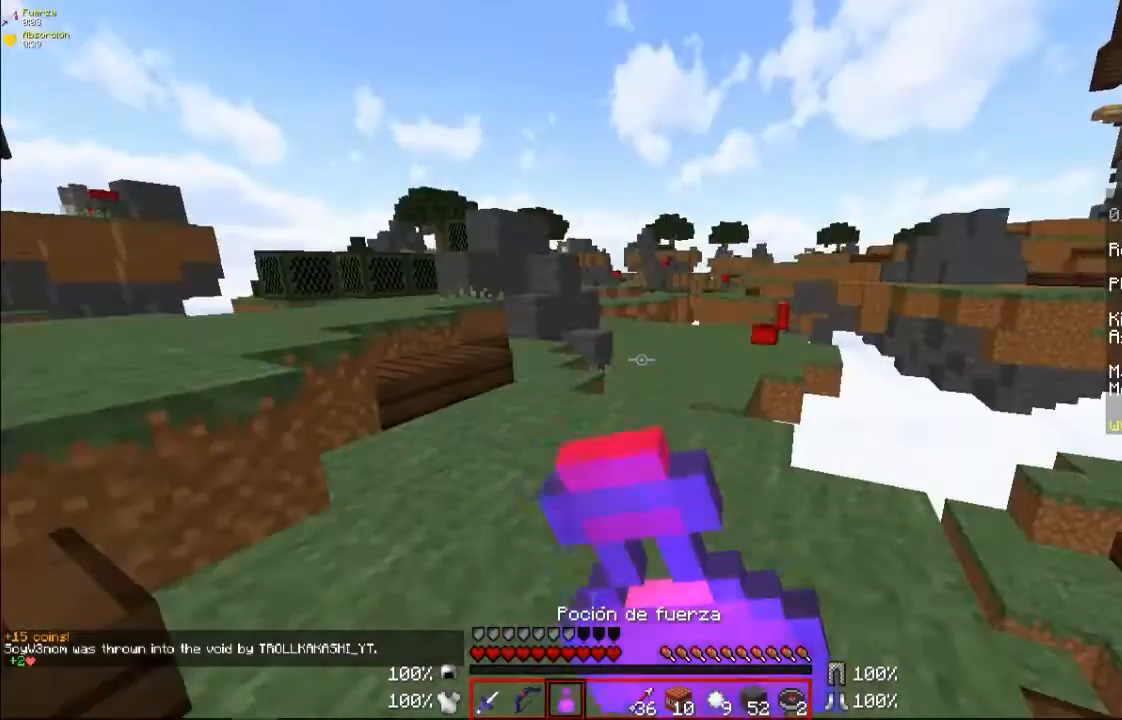
{"keys": [], "mouse": ["right"], "events": []}
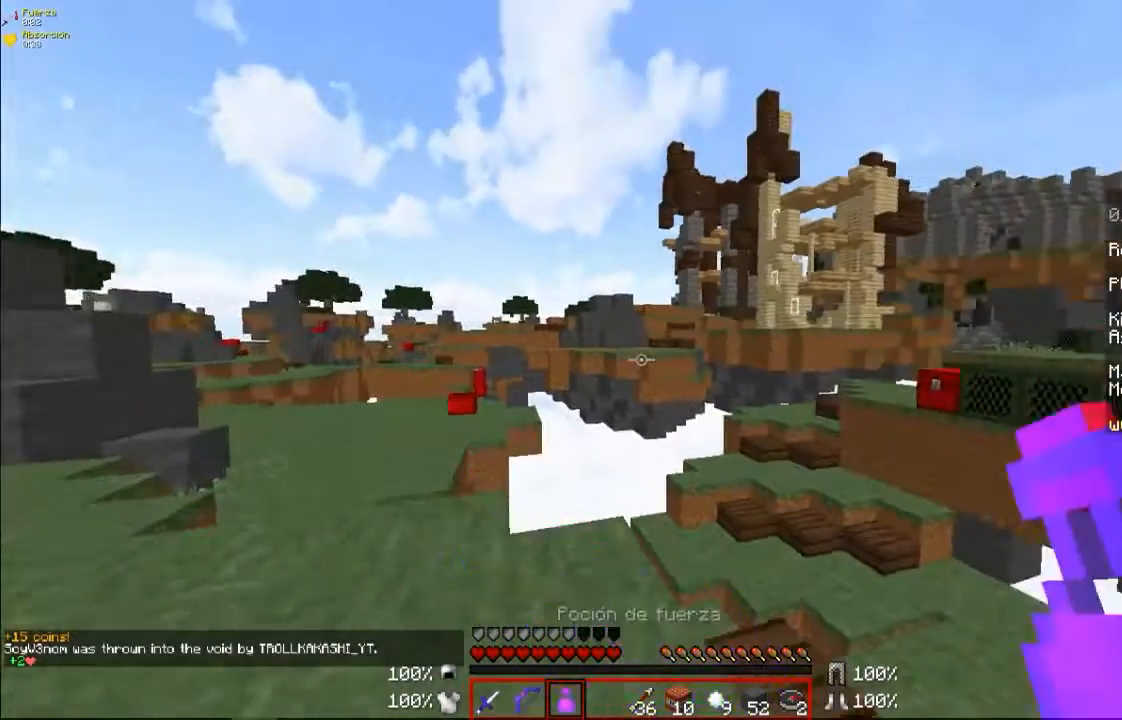
{"keys": [], "mouse": [], "events": [[367, "mouse_right", "up"]]}
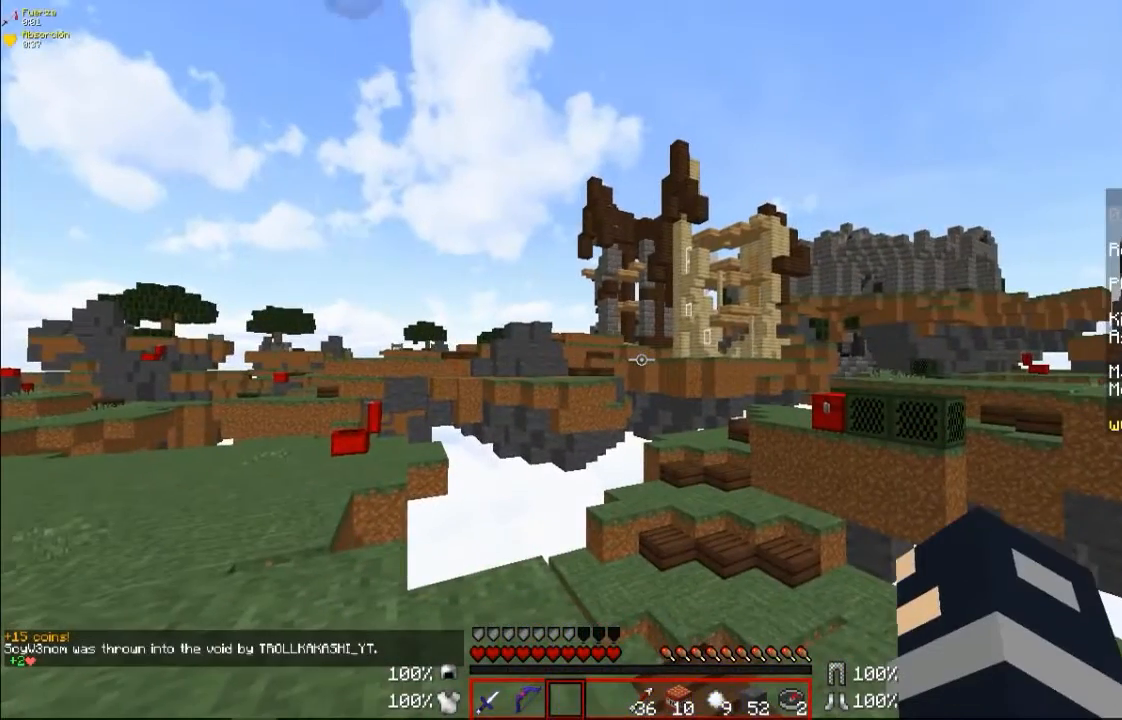
{"keys": [], "mouse": [], "events": []}